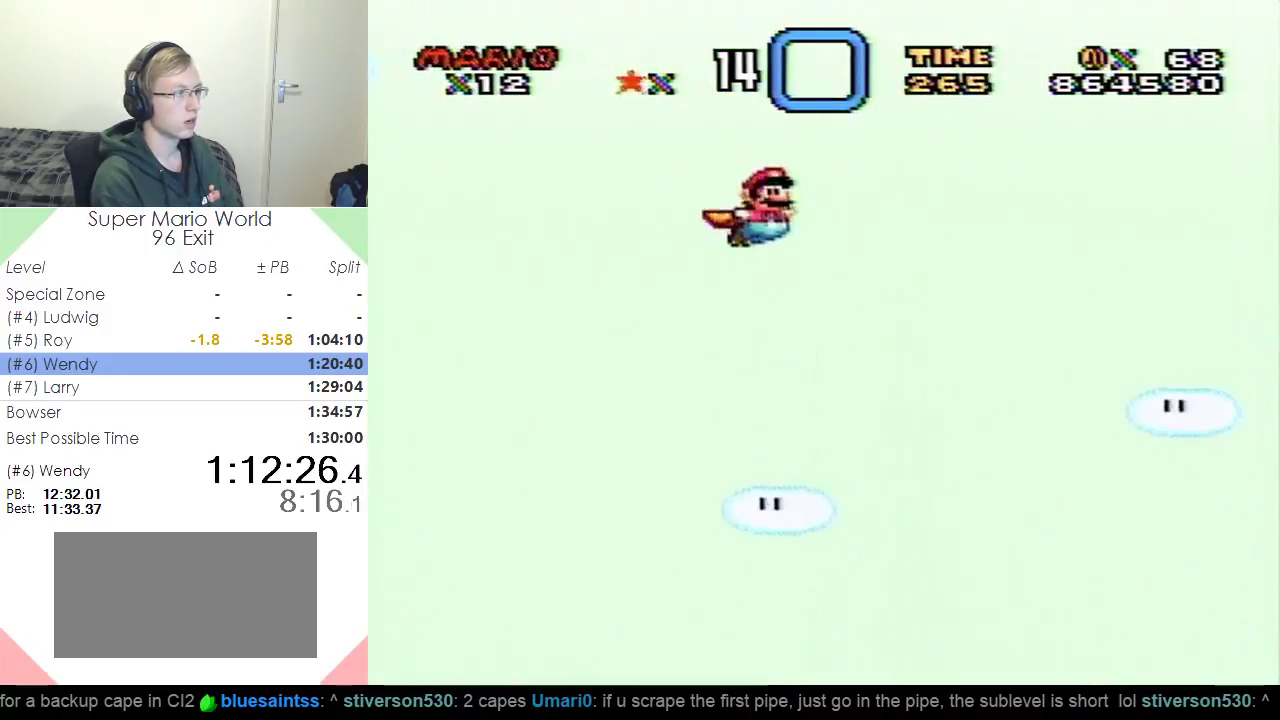
Gameplay with a controller (Nintendo layout); each line is a JSON object with the inputs held at the frame after it. "events" lists button and stick changes between this image and that frame as [ms after this image, input, new state], when the widget could be followed in between. Not read: L3 R3.
{"buttons": ["Y", "DPAD_LEFT"], "events": [[50, "B", "up"], [100, "DPAD_RIGHT", "up"], [484, "DPAD_LEFT", "down"]]}
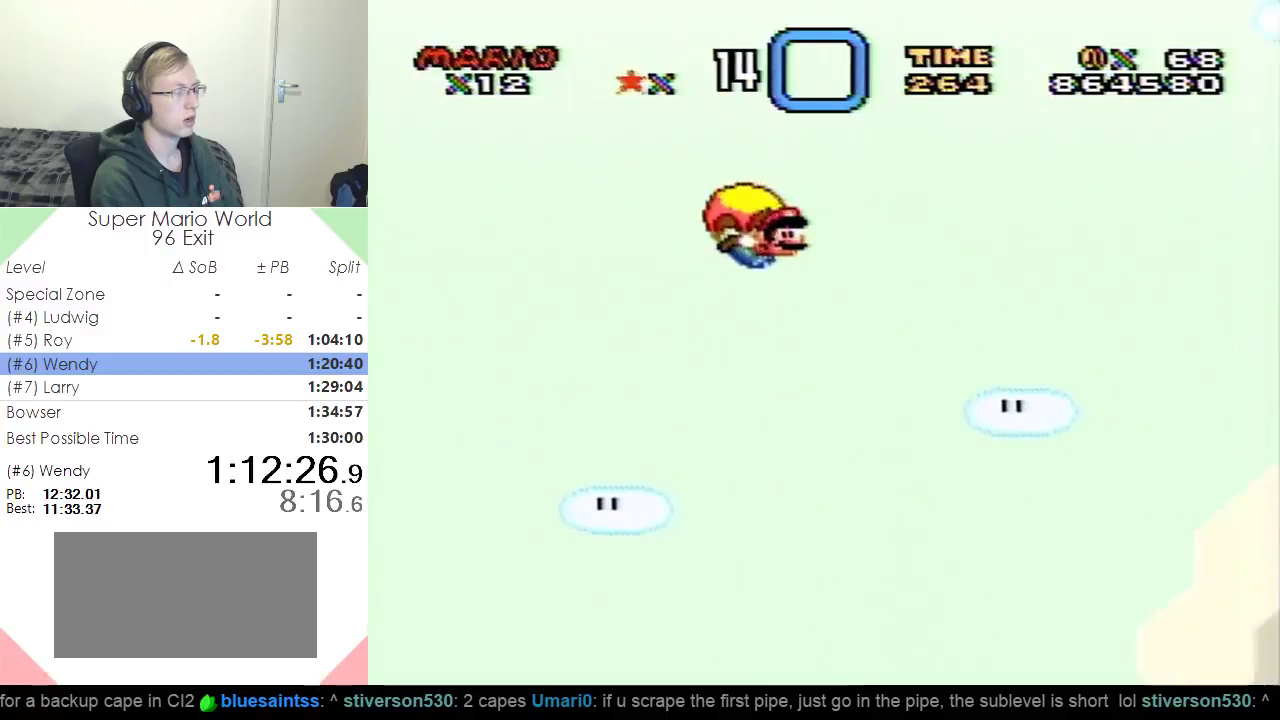
{"buttons": ["Y"], "events": [[234, "DPAD_LEFT", "up"]]}
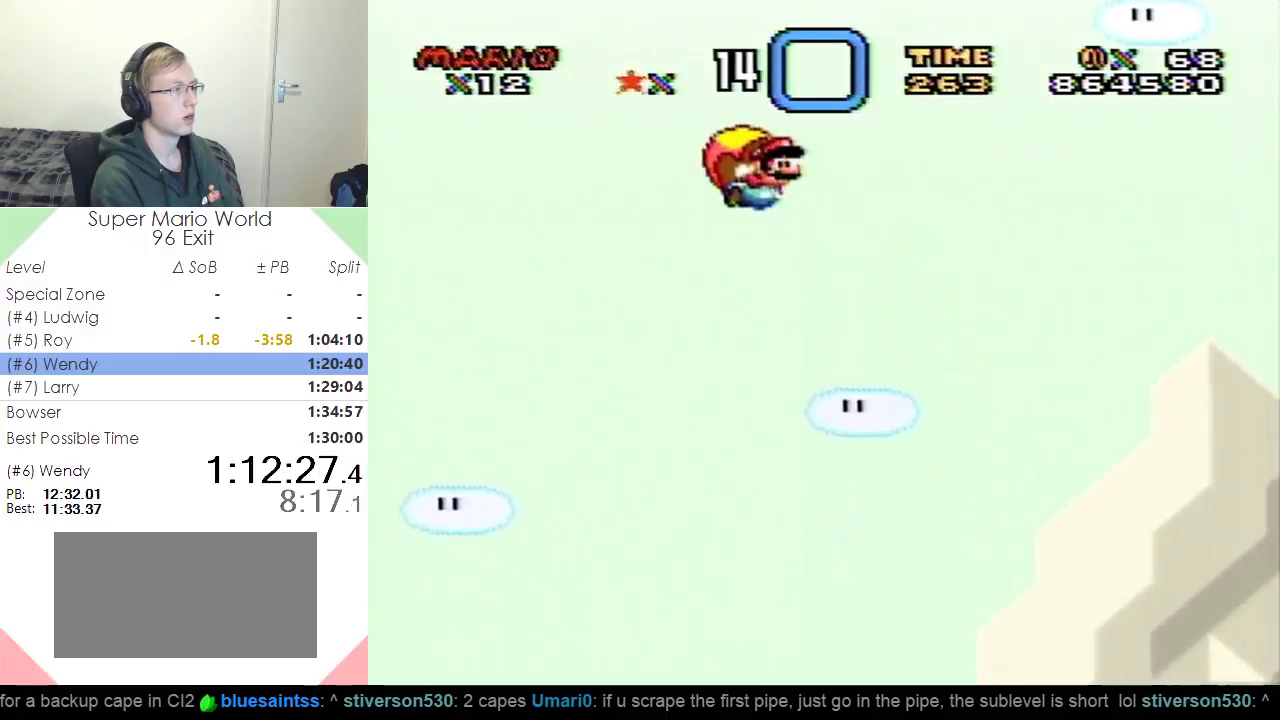
{"buttons": ["Y", "DPAD_LEFT"], "events": [[417, "DPAD_LEFT", "down"]]}
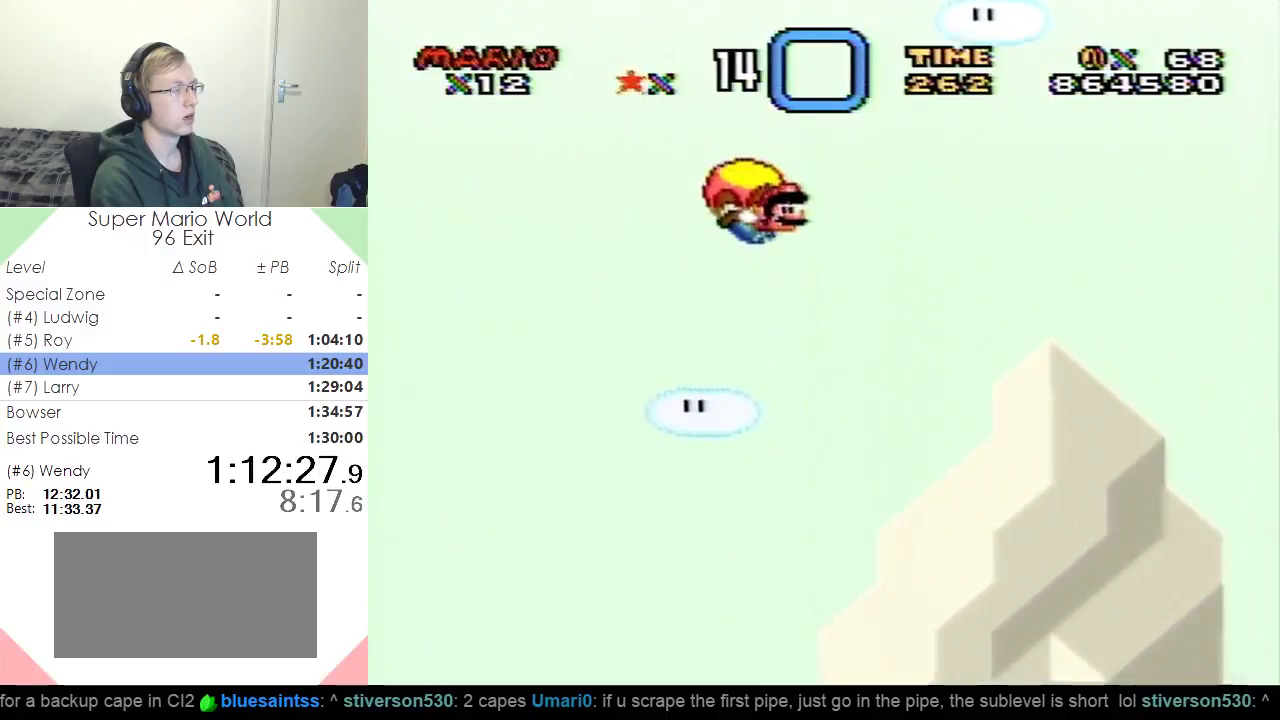
{"buttons": ["Y"], "events": [[134, "DPAD_LEFT", "up"]]}
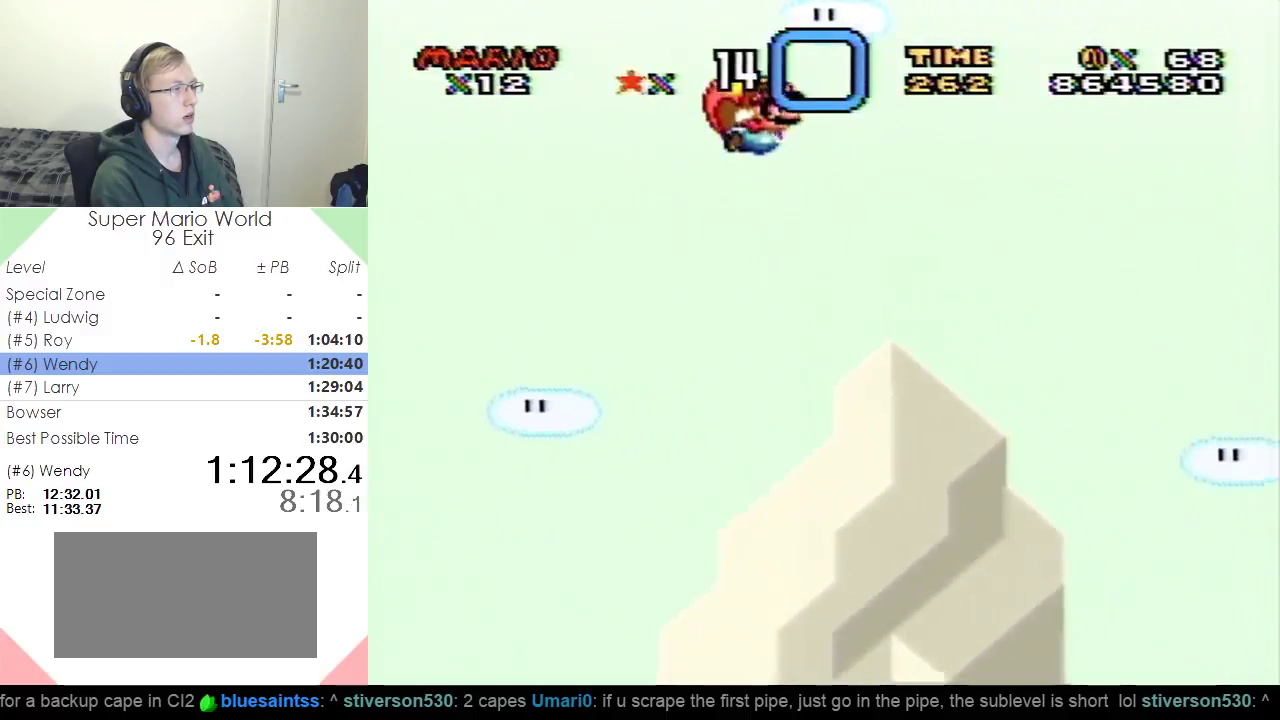
{"buttons": ["Y", "DPAD_LEFT"], "events": [[333, "DPAD_LEFT", "down"]]}
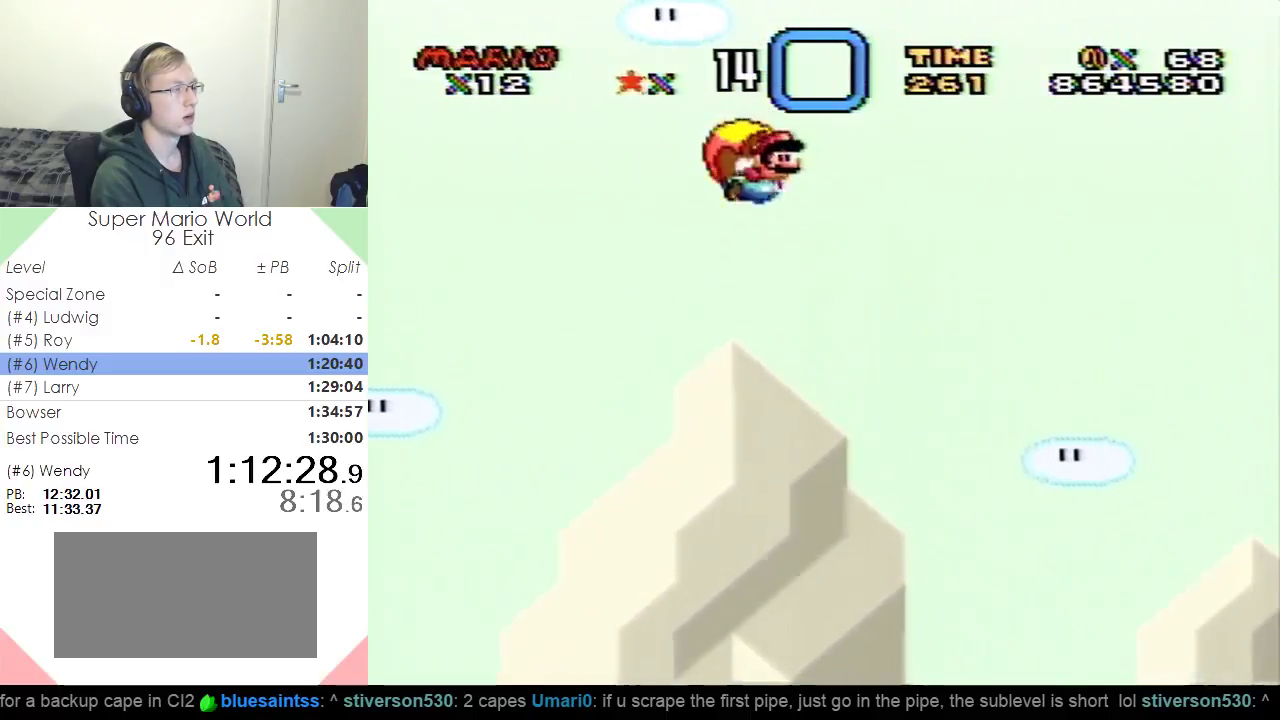
{"buttons": ["Y"], "events": [[50, "DPAD_LEFT", "up"]]}
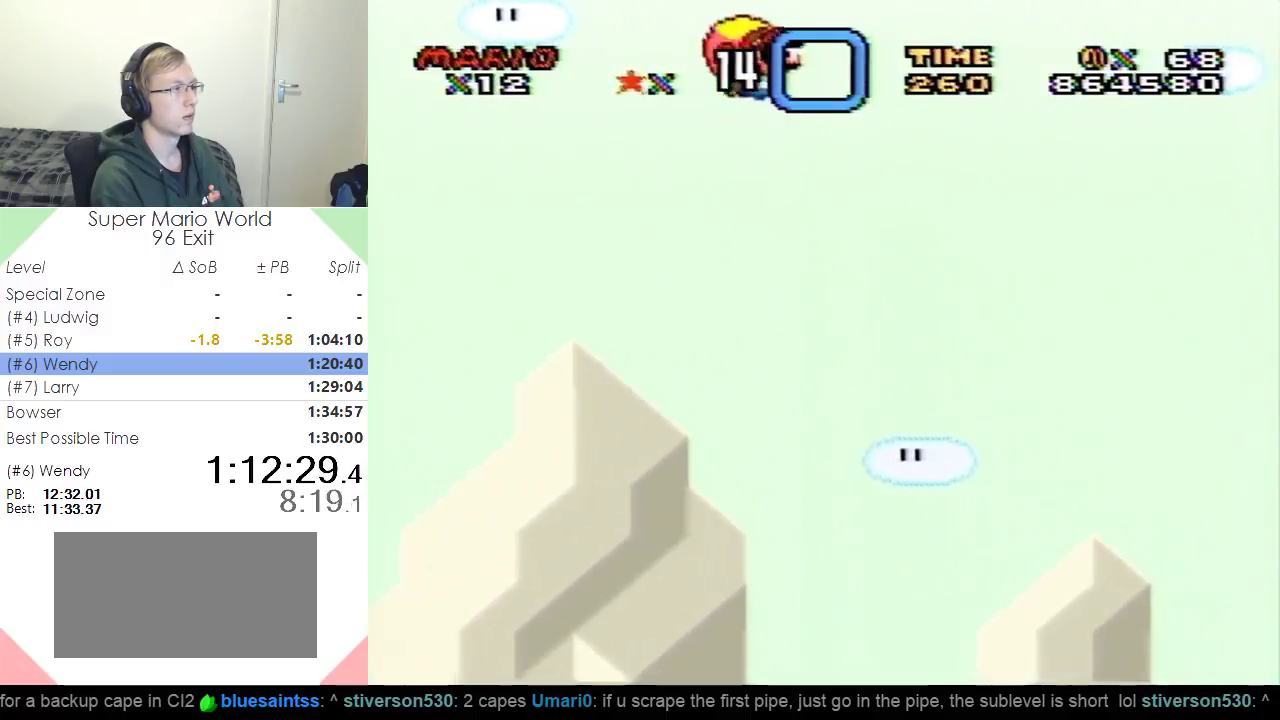
{"buttons": ["Y"], "events": [[267, "DPAD_LEFT", "down"], [467, "DPAD_LEFT", "up"]]}
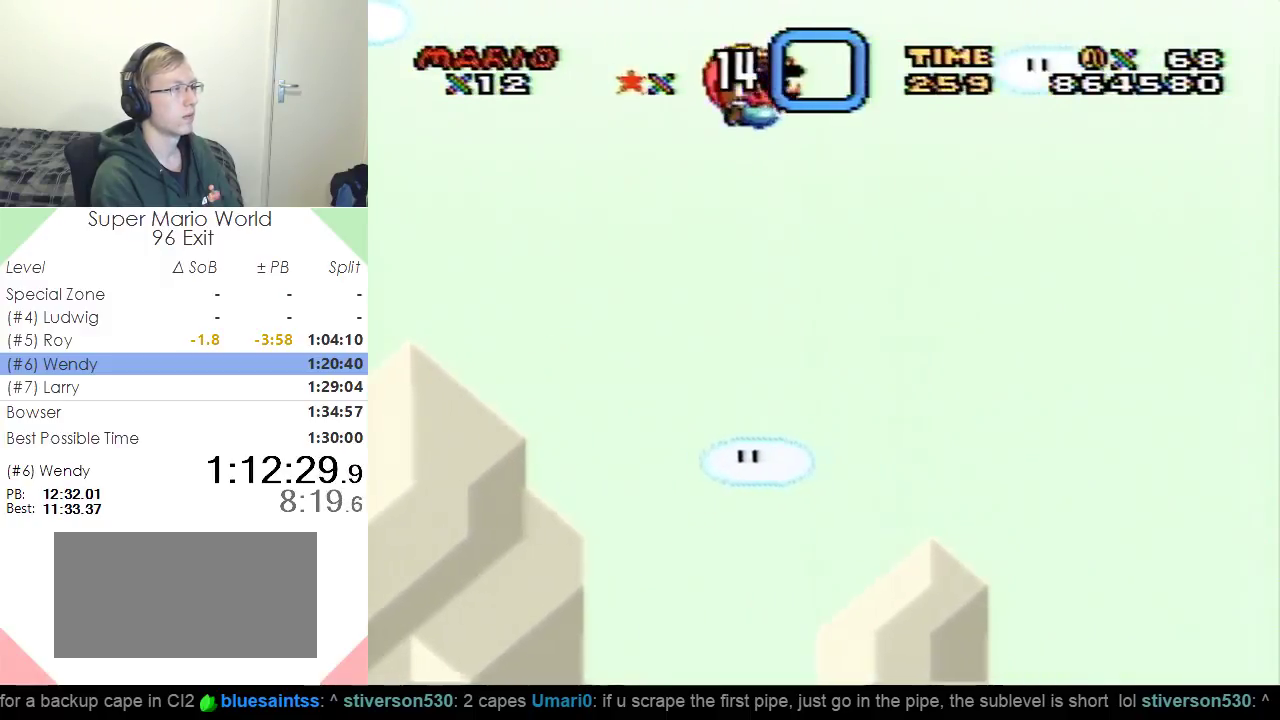
{"buttons": ["Y"], "events": []}
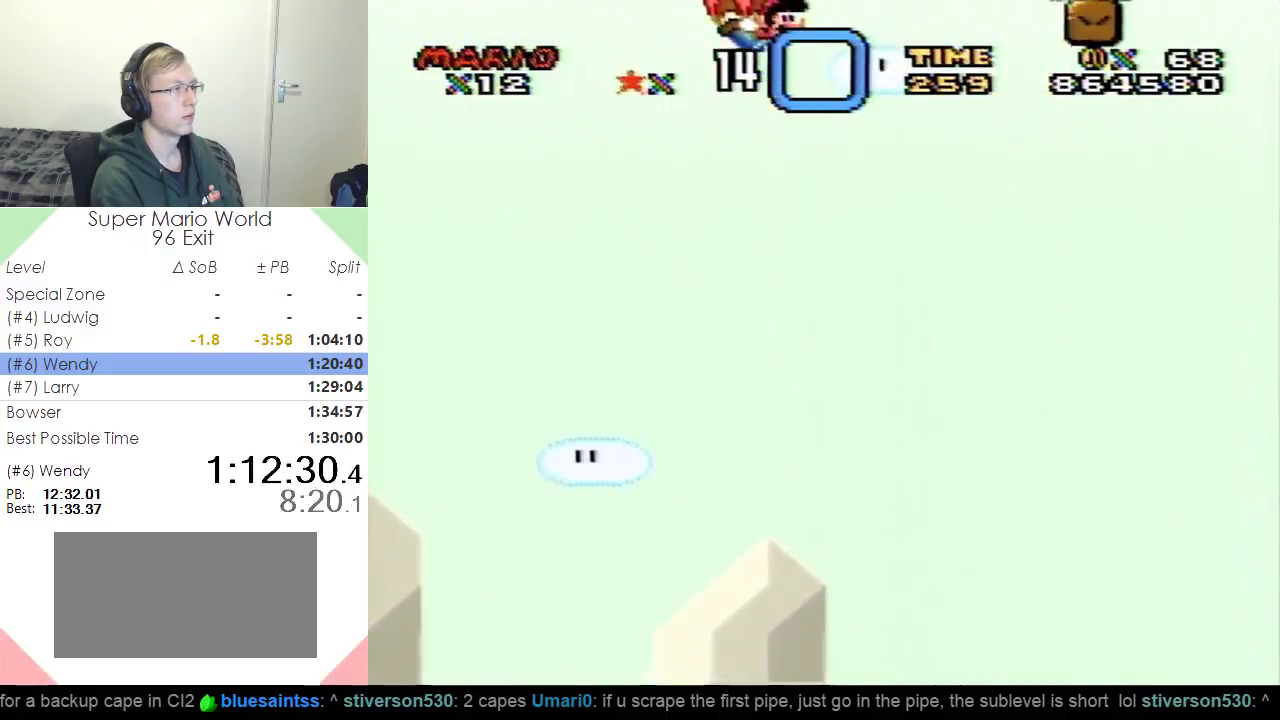
{"buttons": ["Y", "DPAD_LEFT"], "events": [[200, "DPAD_LEFT", "down"]]}
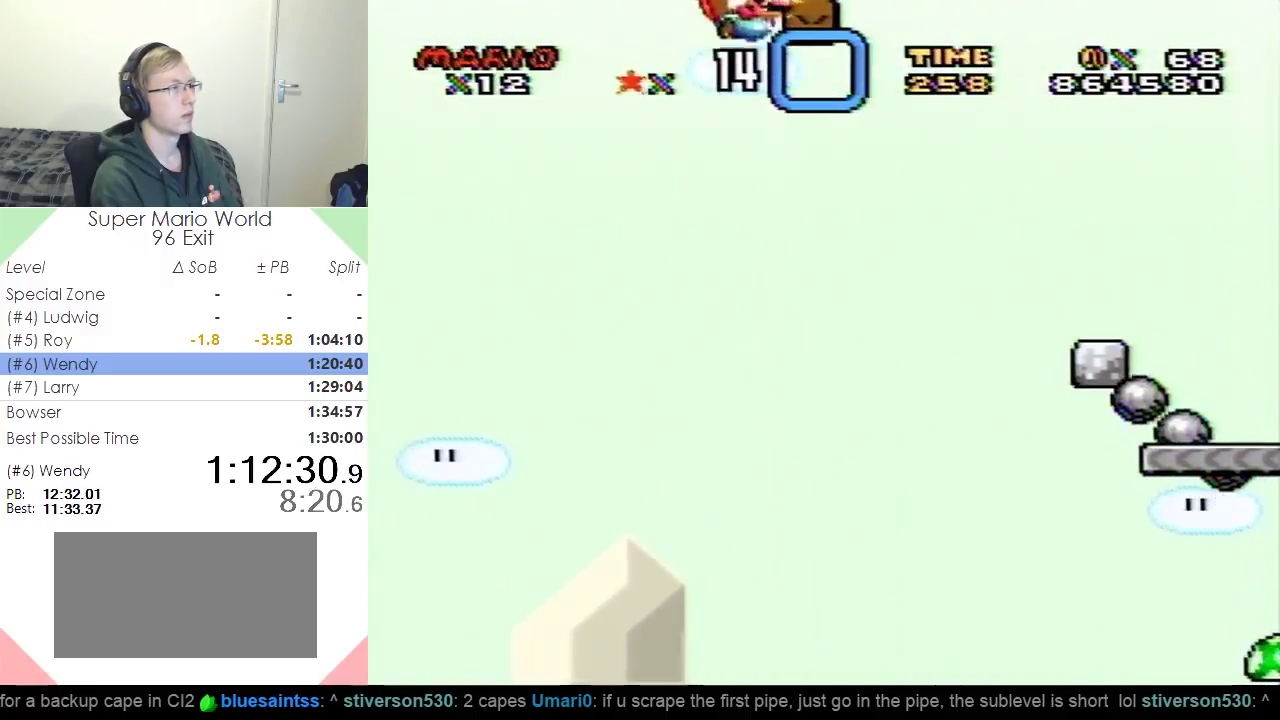
{"buttons": ["Y", "DPAD_RIGHT"], "events": [[184, "DPAD_LEFT", "up"], [267, "DPAD_RIGHT", "down"]]}
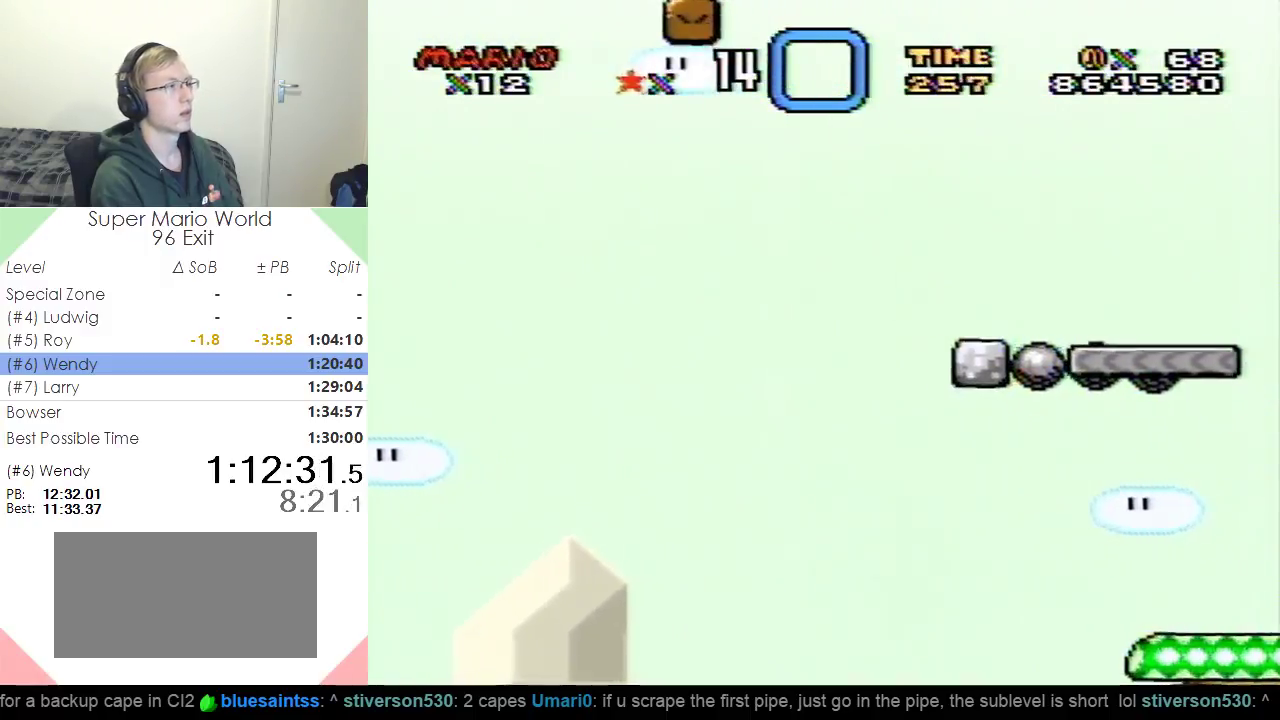
{"buttons": ["Y", "DPAD_LEFT"], "events": [[83, "DPAD_RIGHT", "up"], [233, "DPAD_LEFT", "down"]]}
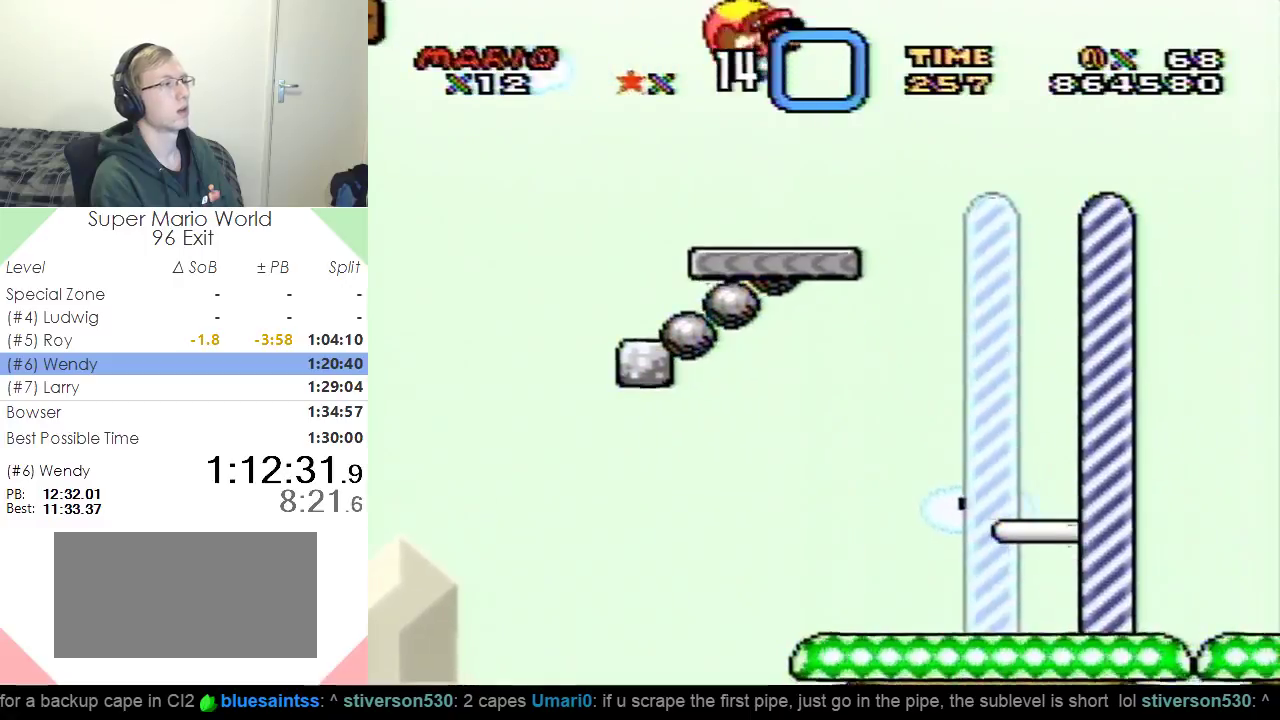
{"buttons": ["Y", "DPAD_LEFT"], "events": []}
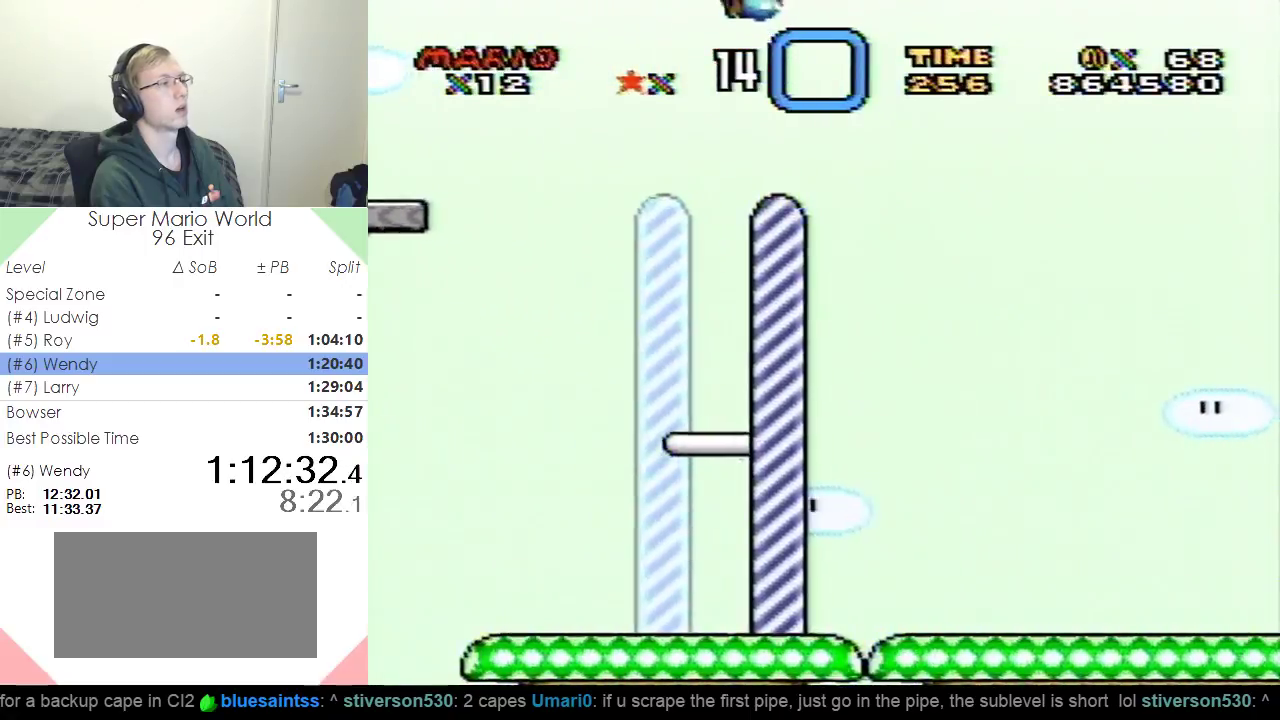
{"buttons": ["Y", "DPAD_LEFT"], "events": [[167, "DPAD_LEFT", "up"], [267, "DPAD_RIGHT", "down"], [500, "DPAD_LEFT", "down"], [500, "DPAD_RIGHT", "up"]]}
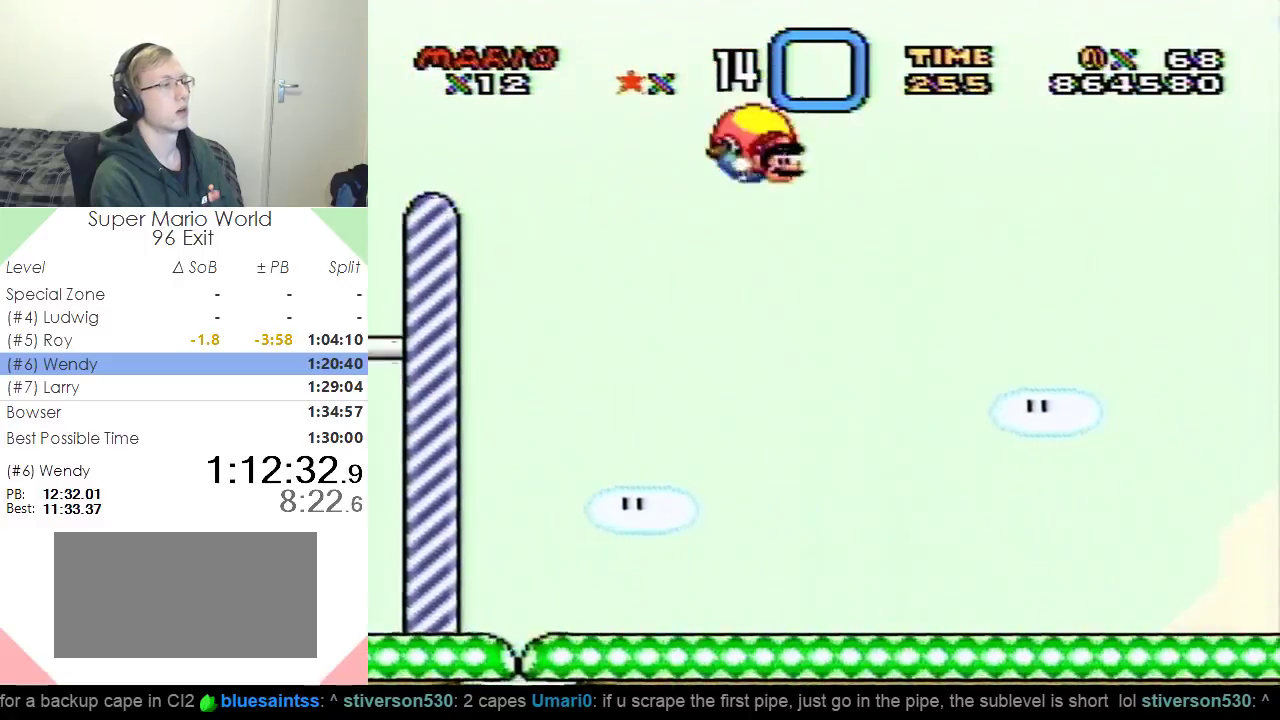
{"buttons": ["Y"], "events": [[201, "DPAD_LEFT", "up"], [301, "DPAD_LEFT", "down"], [501, "DPAD_LEFT", "up"]]}
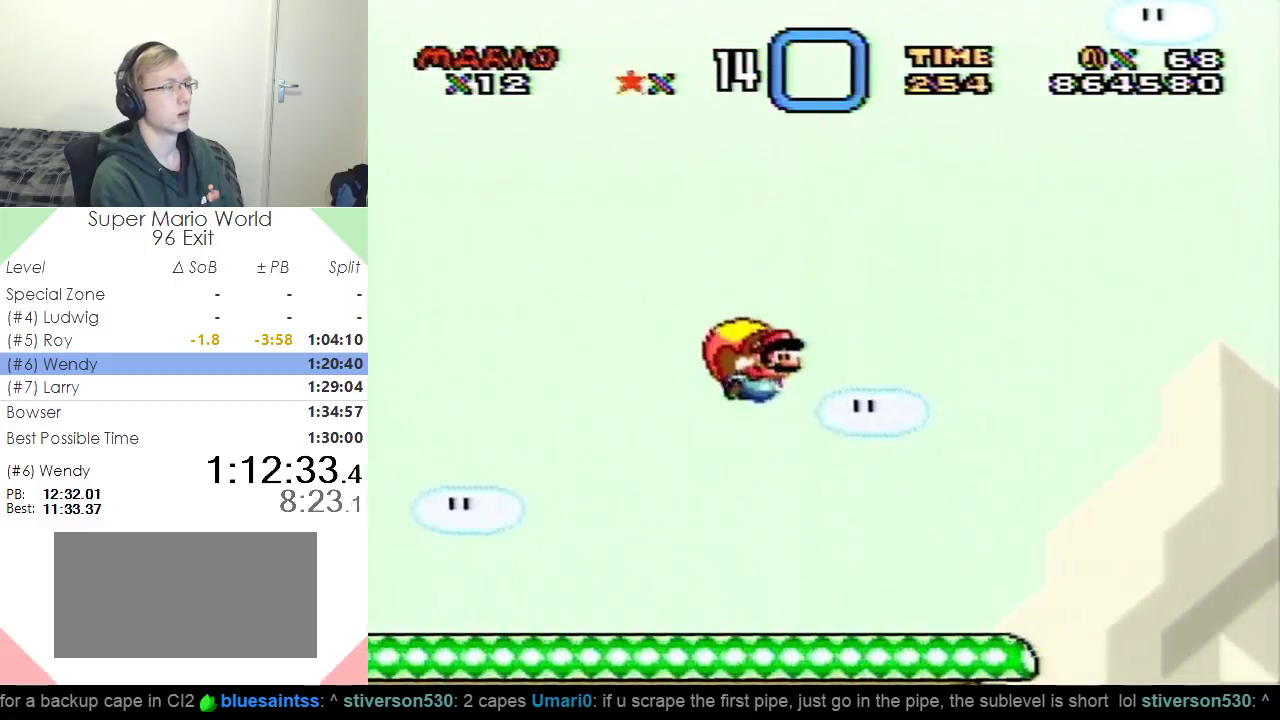
{"buttons": ["Y"], "events": []}
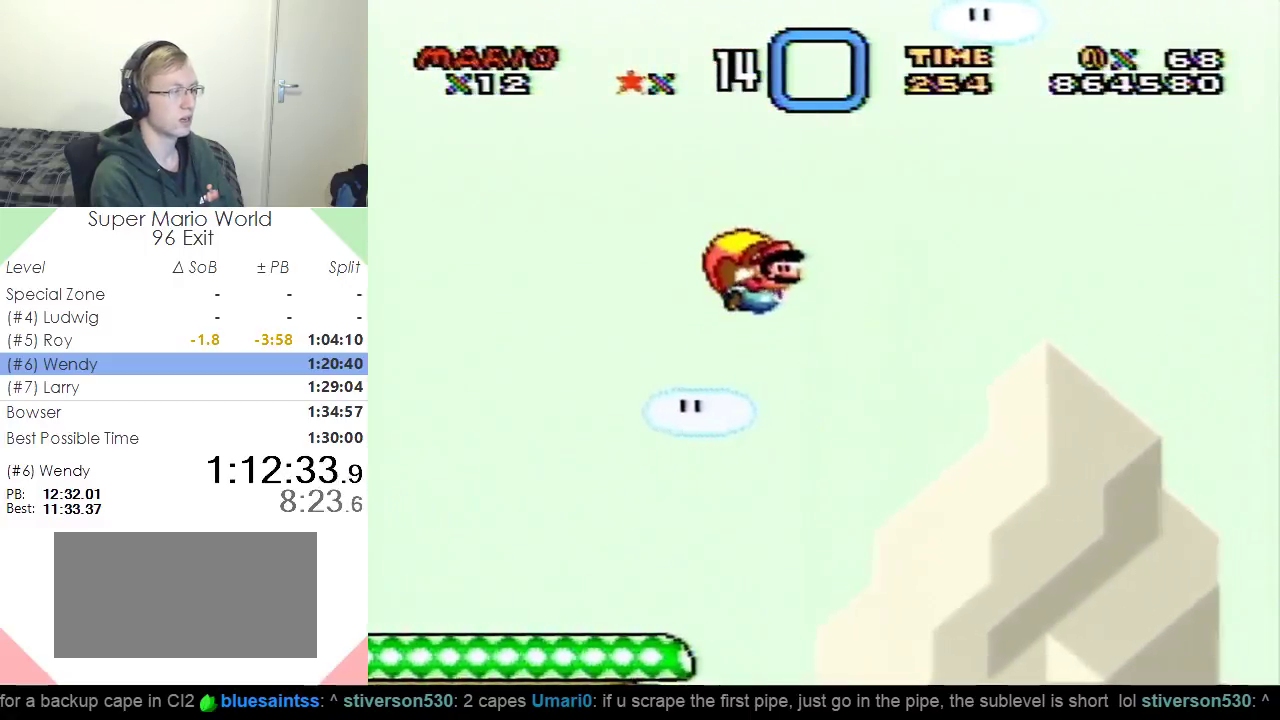
{"buttons": ["Y"], "events": []}
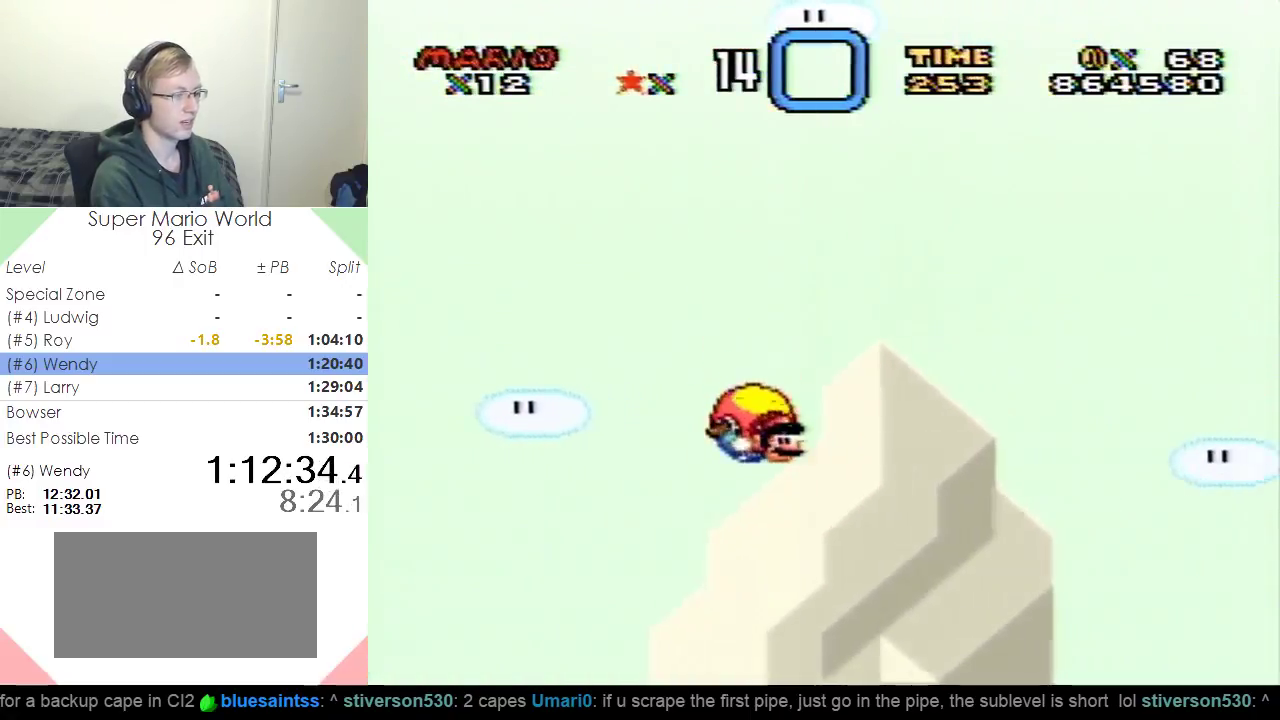
{"buttons": ["Y"], "events": [[100, "DPAD_LEFT", "down"], [317, "DPAD_LEFT", "up"]]}
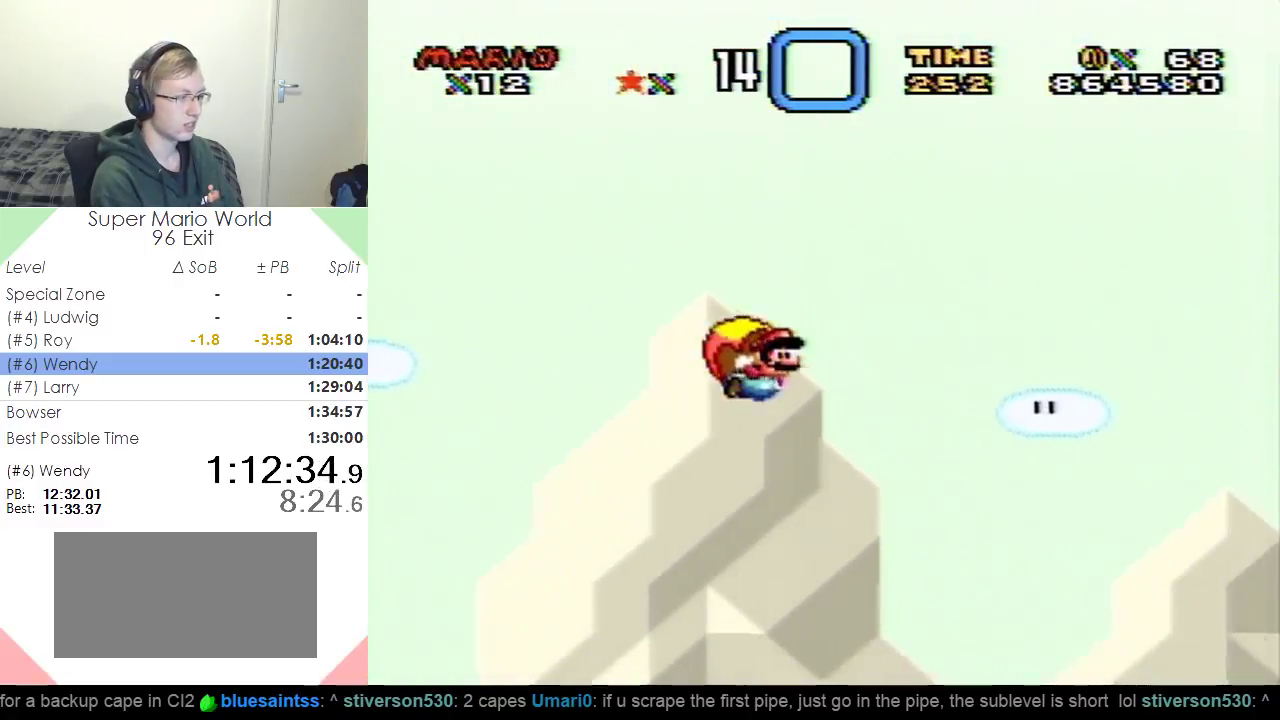
{"buttons": ["Y"], "events": []}
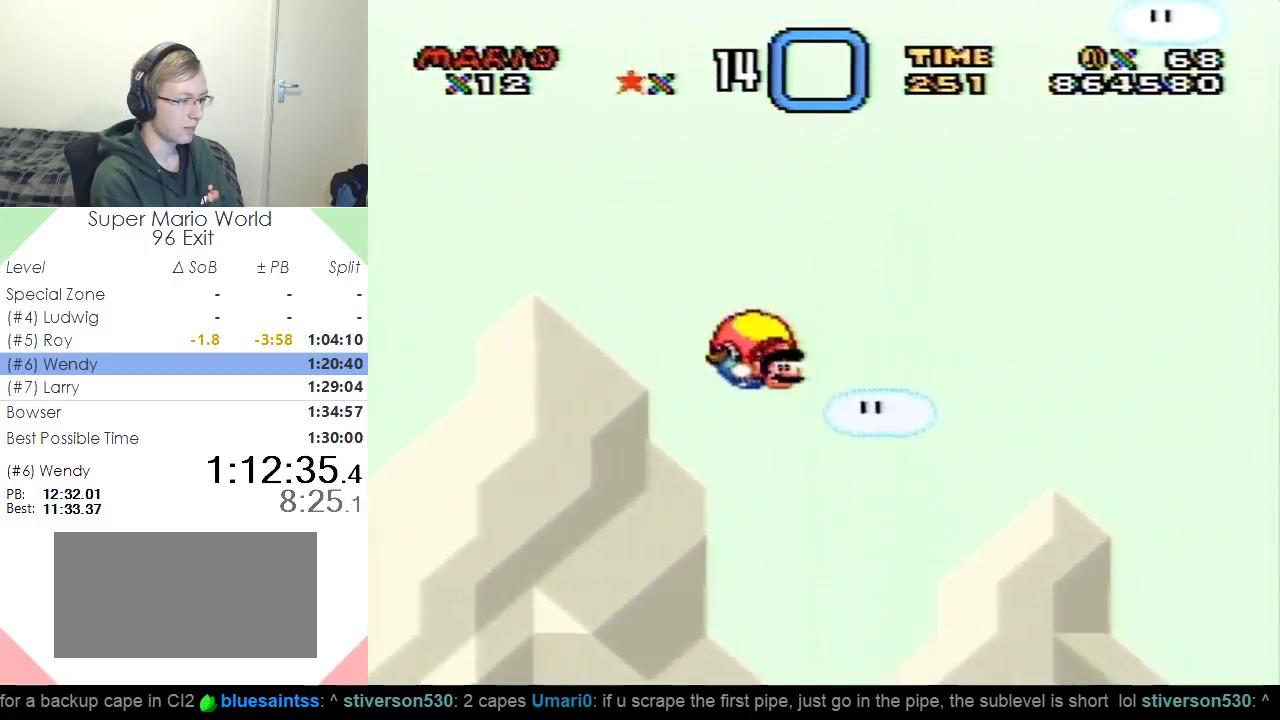
{"buttons": ["Y", "DPAD_LEFT"], "events": [[250, "DPAD_LEFT", "down"]]}
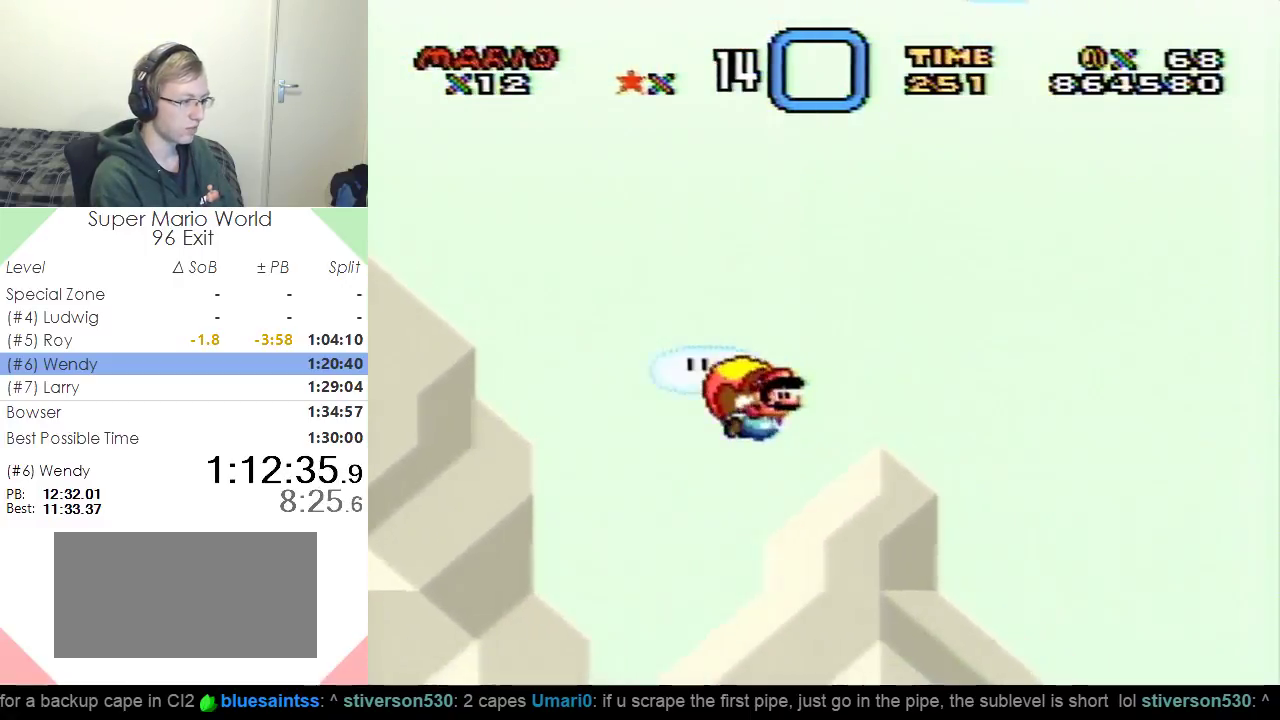
{"buttons": ["Y"], "events": [[133, "DPAD_LEFT", "up"]]}
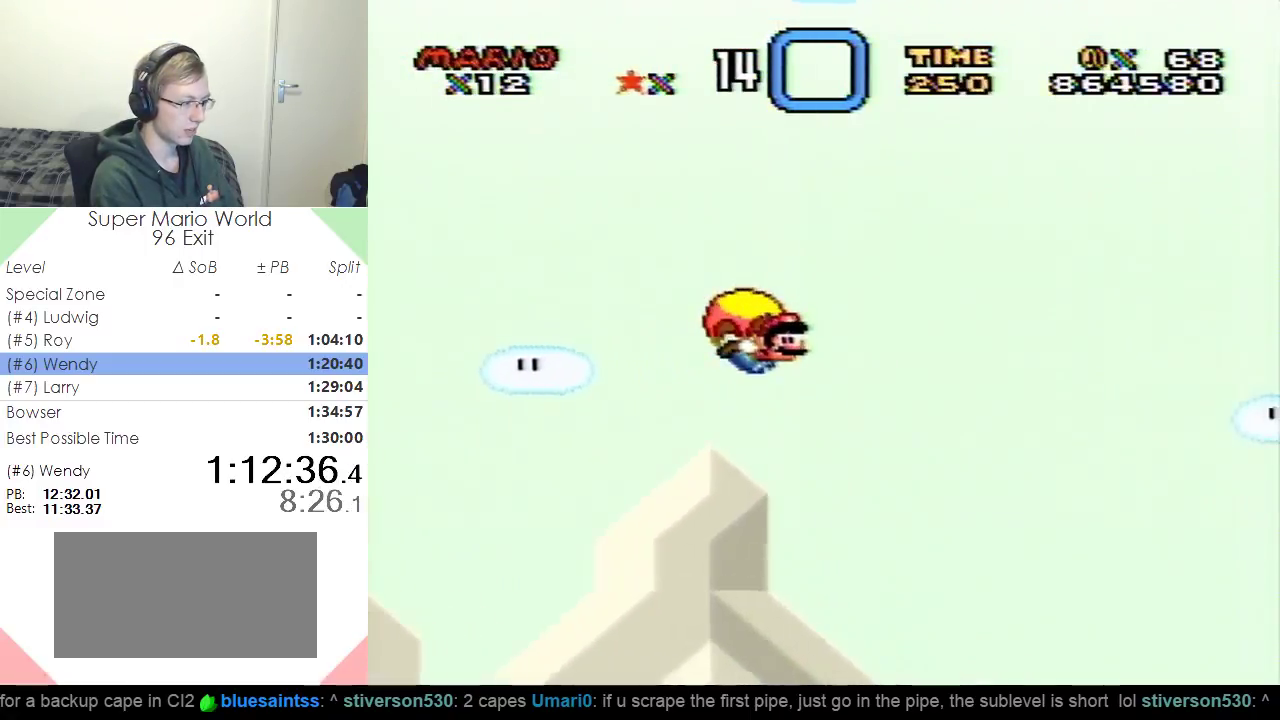
{"buttons": ["Y", "DPAD_LEFT"], "events": [[401, "DPAD_LEFT", "down"]]}
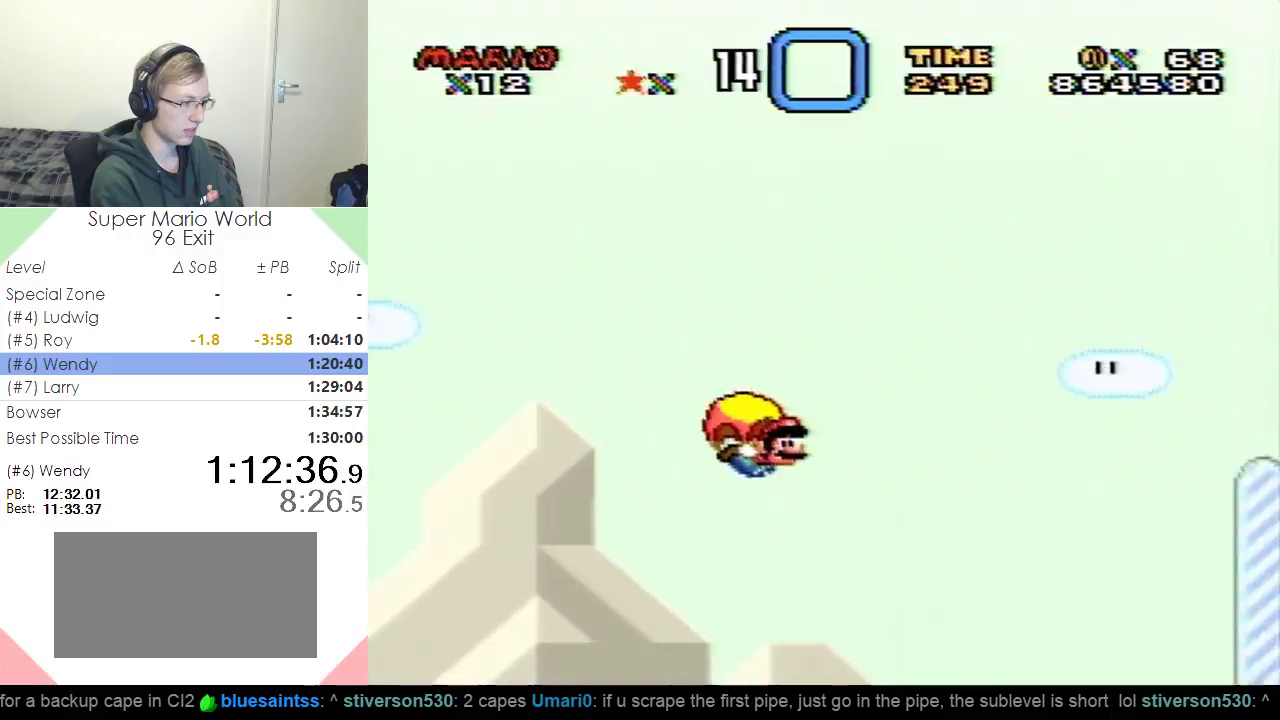
{"buttons": ["Y"], "events": [[300, "DPAD_LEFT", "up"]]}
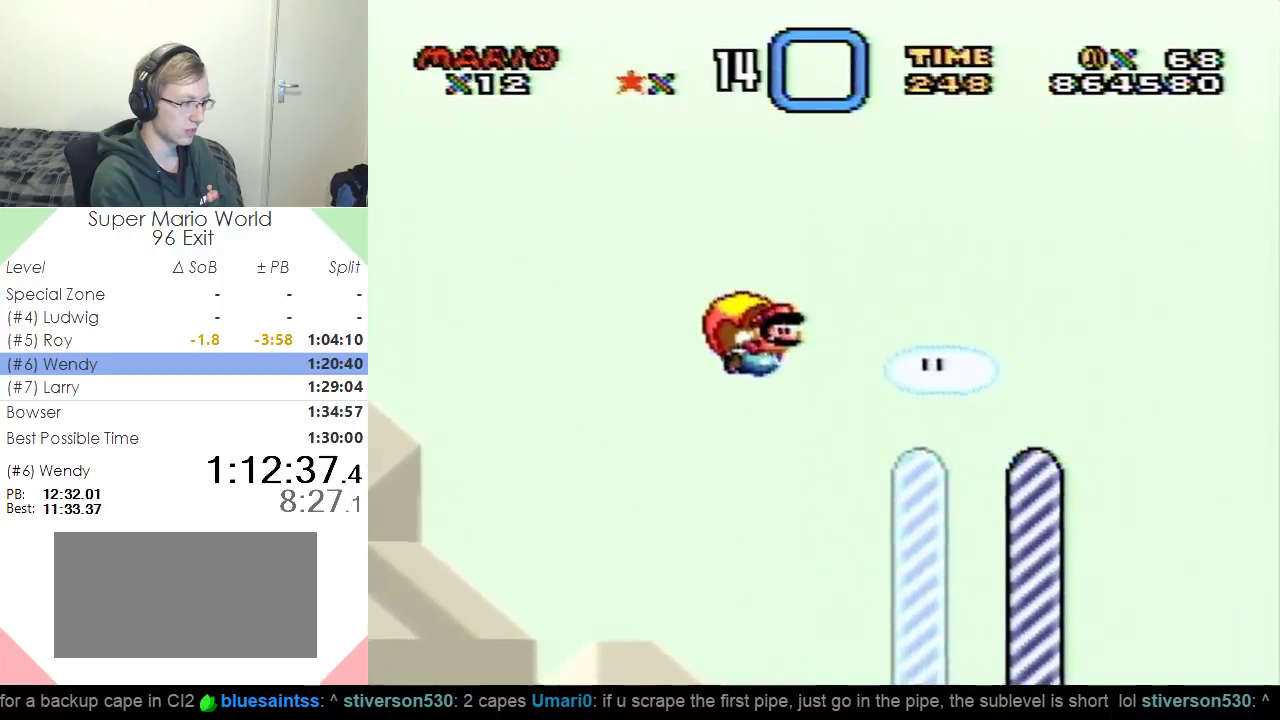
{"buttons": [], "events": [[401, "Y", "up"]]}